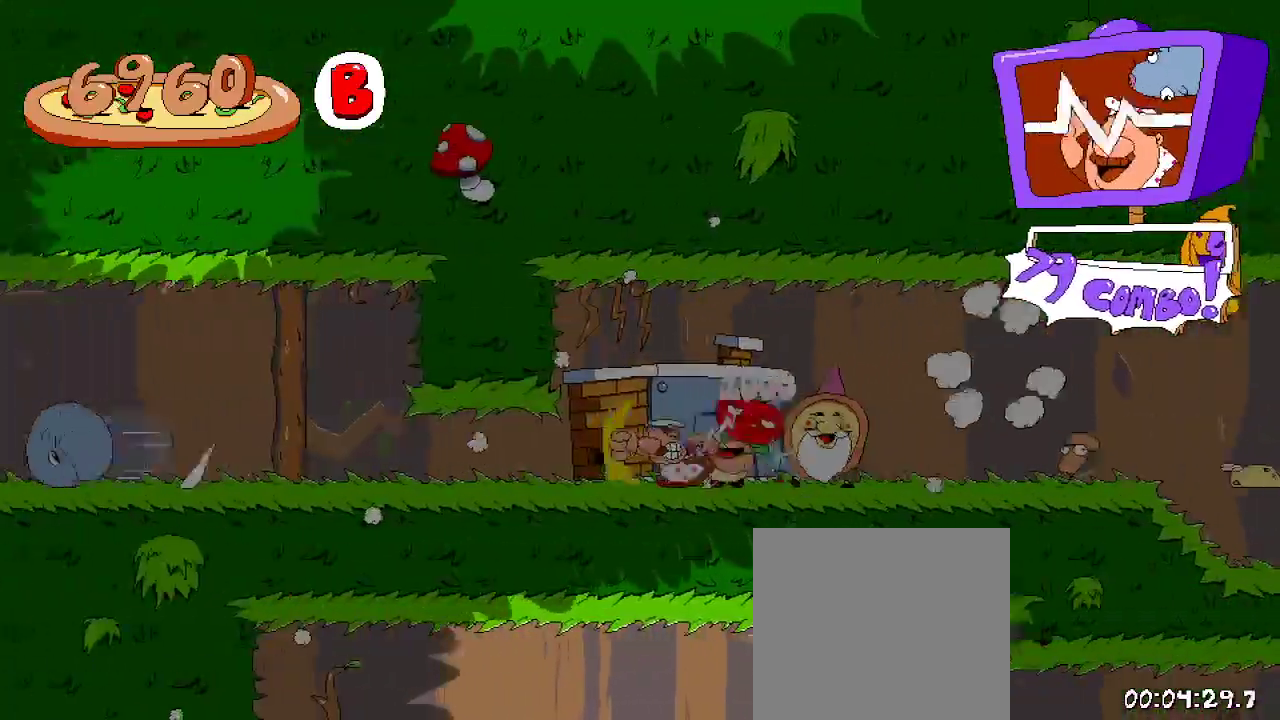
Gameplay with a controller (Xbox layout); each line is a JSON object with the inputs held at the frame after it (dt_ms = milliseconds from this image to that frame). "events" lists button and stick changes between this image and that frame as [ms after this image, input, new state], when the widget could be followed in between.
{"dt_ms": 500, "buttons": ["R2", "DPAD_LEFT"], "left_stick": "center", "right_stick": "center", "events": []}
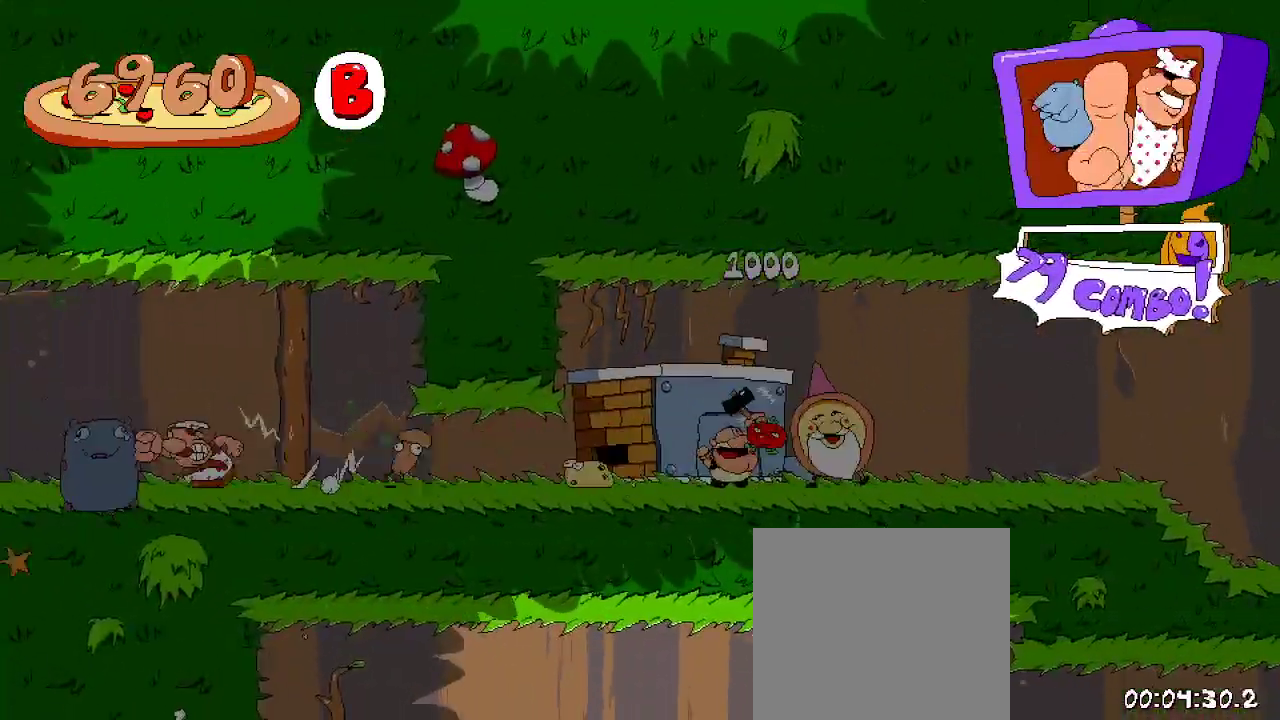
{"dt_ms": 500, "buttons": ["R2", "DPAD_LEFT"], "left_stick": "center", "right_stick": "center", "events": []}
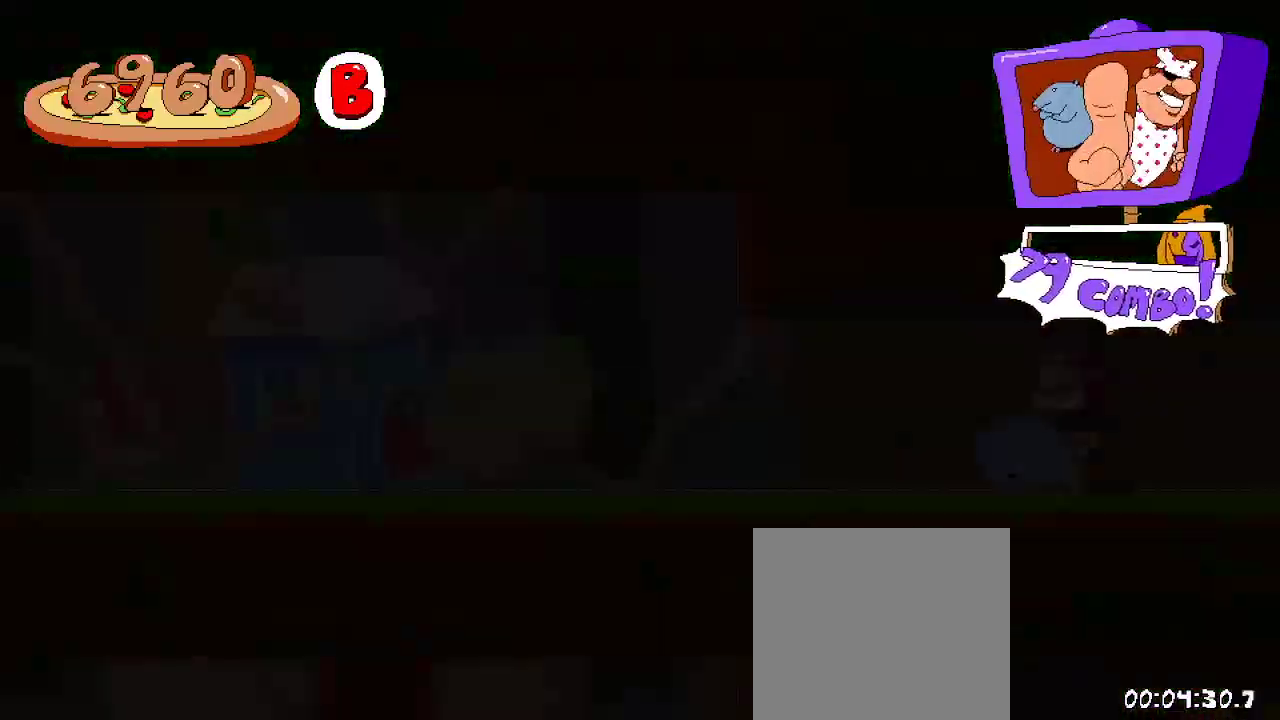
{"dt_ms": 500, "buttons": ["R2", "DPAD_LEFT"], "left_stick": "center", "right_stick": "center", "events": []}
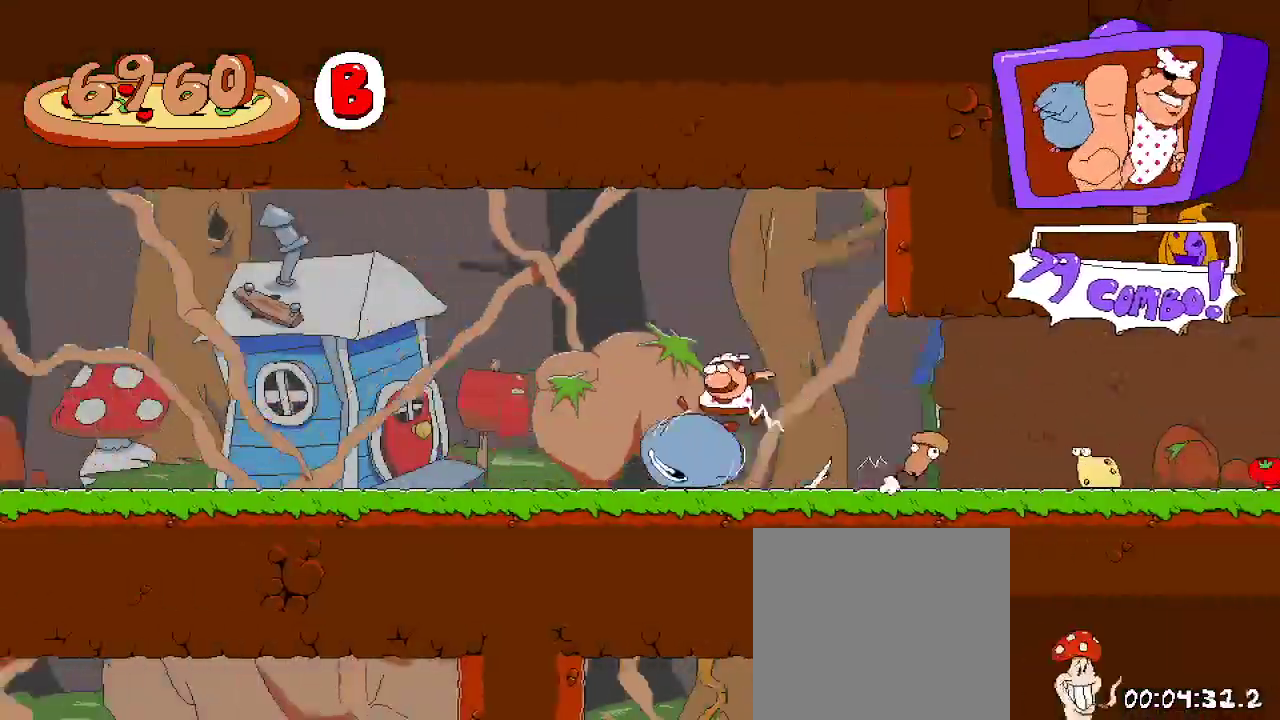
{"dt_ms": 500, "buttons": ["R2", "DPAD_LEFT"], "left_stick": "center", "right_stick": "center", "events": []}
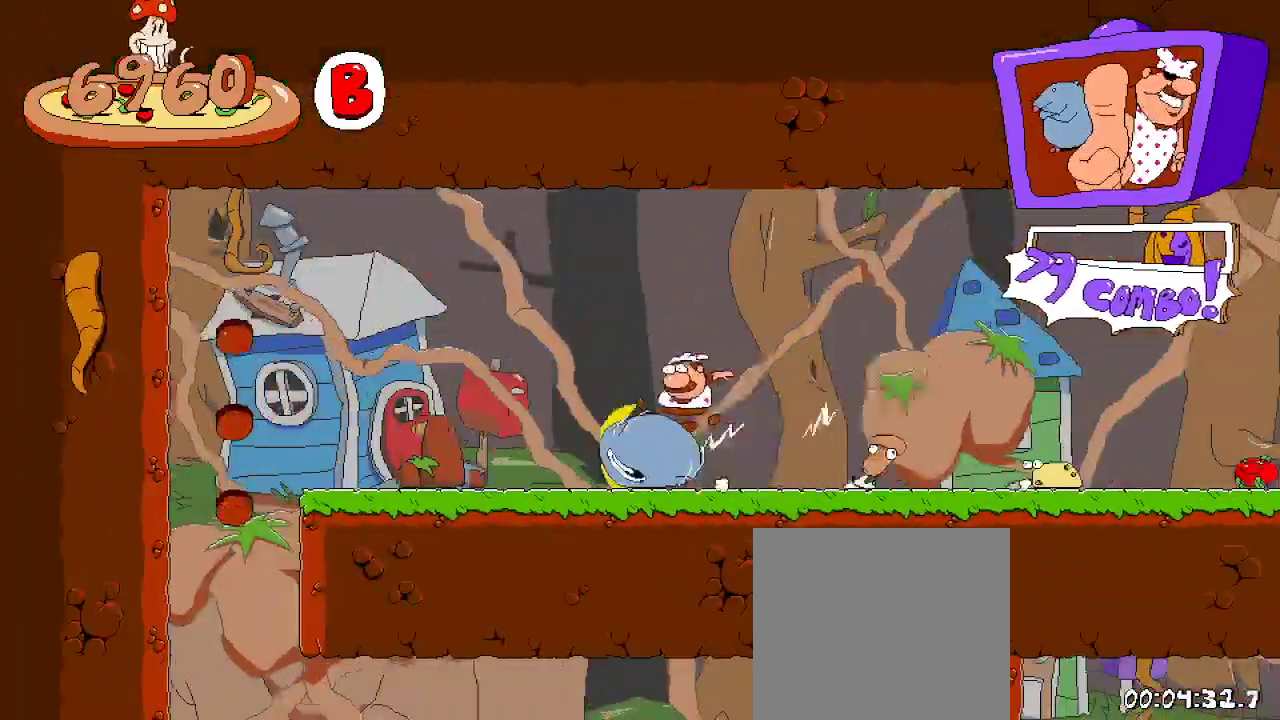
{"dt_ms": 500, "buttons": ["R2", "DPAD_RIGHT"], "left_stick": "center", "right_stick": "center", "events": [[433, "DPAD_DOWN", "down"], [433, "DPAD_LEFT", "up"], [467, "DPAD_DOWN", "up"], [467, "DPAD_RIGHT", "down"]]}
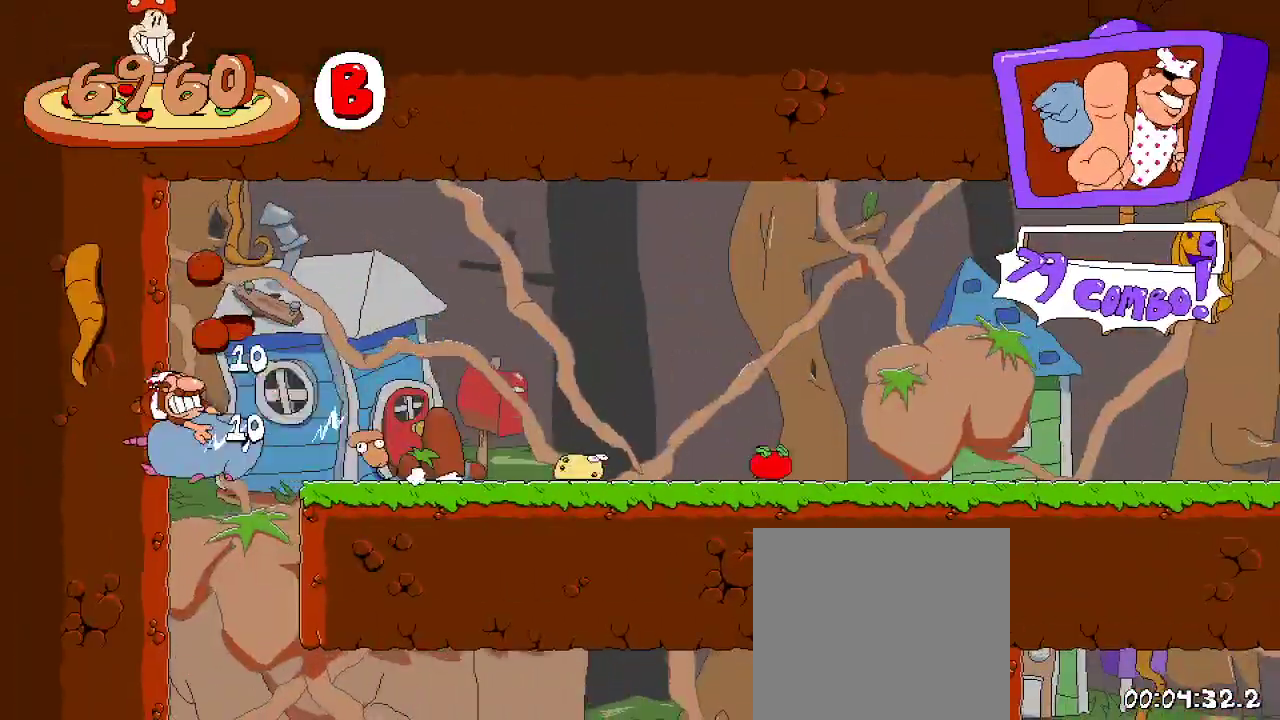
{"dt_ms": 500, "buttons": ["R2"], "left_stick": "center", "right_stick": "center", "events": [[267, "DPAD_RIGHT", "up"]]}
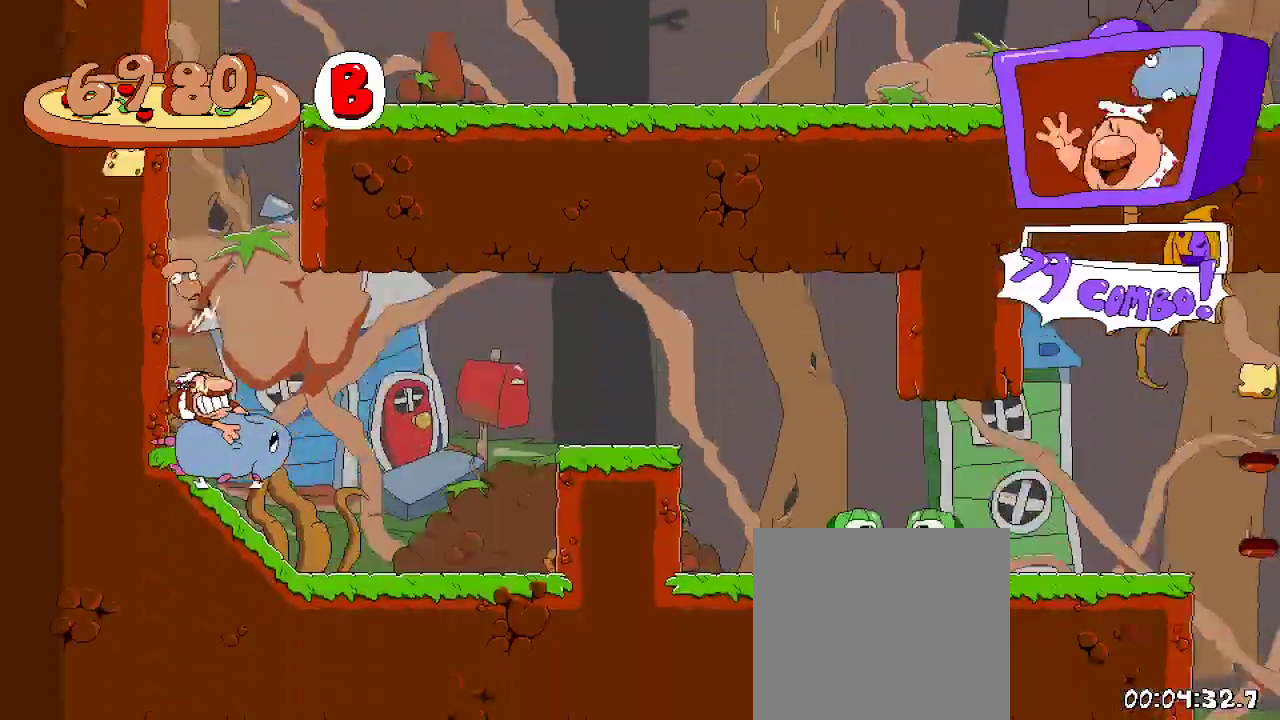
{"dt_ms": 500, "buttons": ["A", "R2"], "left_stick": "center", "right_stick": "center", "events": [[167, "R2", "up"], [200, "A", "down"], [367, "A", "up"], [467, "A", "down"], [467, "R2", "down"]]}
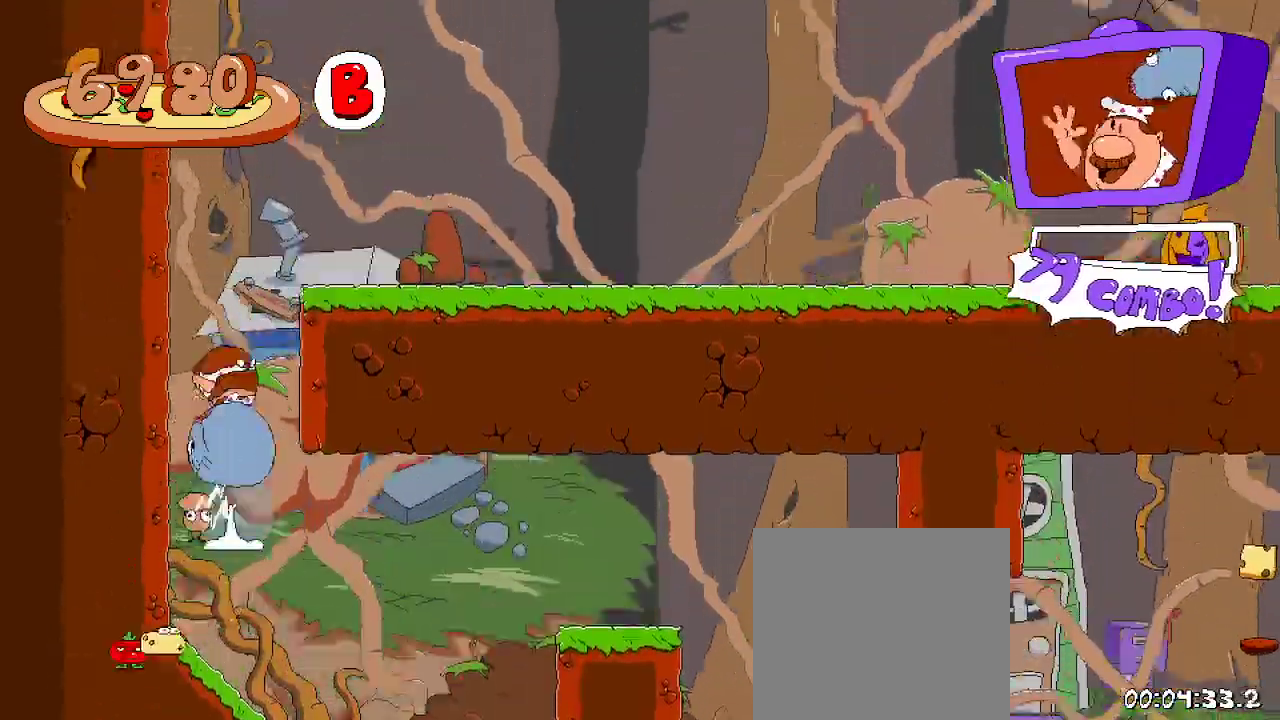
{"dt_ms": 500, "buttons": ["R2"], "left_stick": "center", "right_stick": "center", "events": [[467, "A", "up"]]}
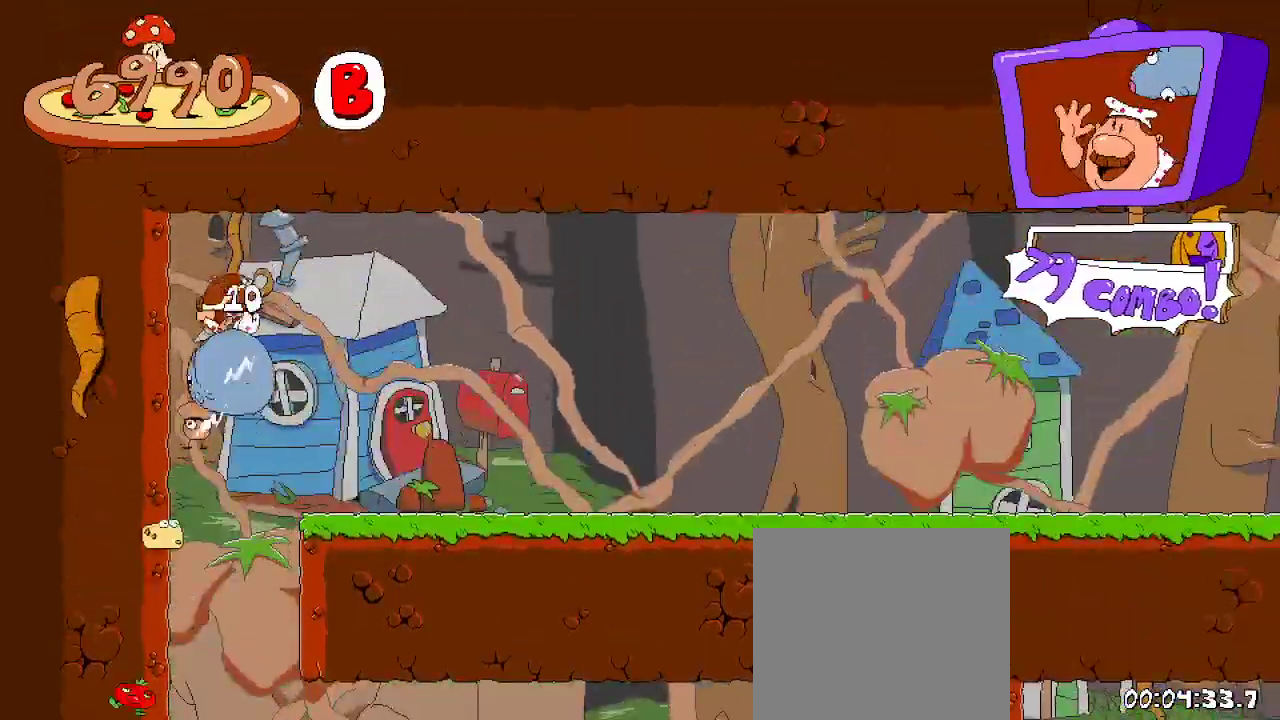
{"dt_ms": 500, "buttons": ["R2", "DPAD_RIGHT"], "left_stick": "center", "right_stick": "center", "events": [[500, "DPAD_RIGHT", "down"]]}
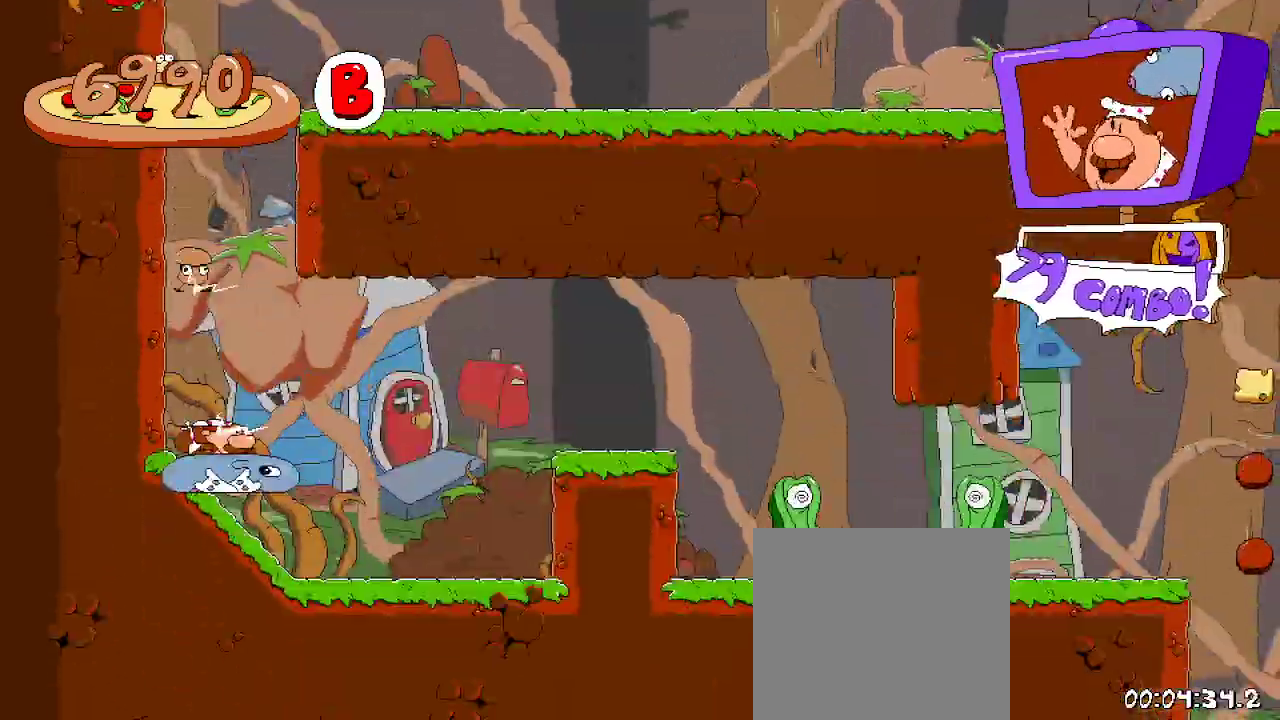
{"dt_ms": 500, "buttons": ["L2", "R2", "DPAD_RIGHT"], "left_stick": "center", "right_stick": "center", "events": [[267, "A", "down"], [333, "DPAD_RIGHT", "up"], [333, "DPAD_UP", "down"], [333, "L2", "down"], [400, "A", "up"], [433, "DPAD_RIGHT", "down"], [500, "DPAD_UP", "up"]]}
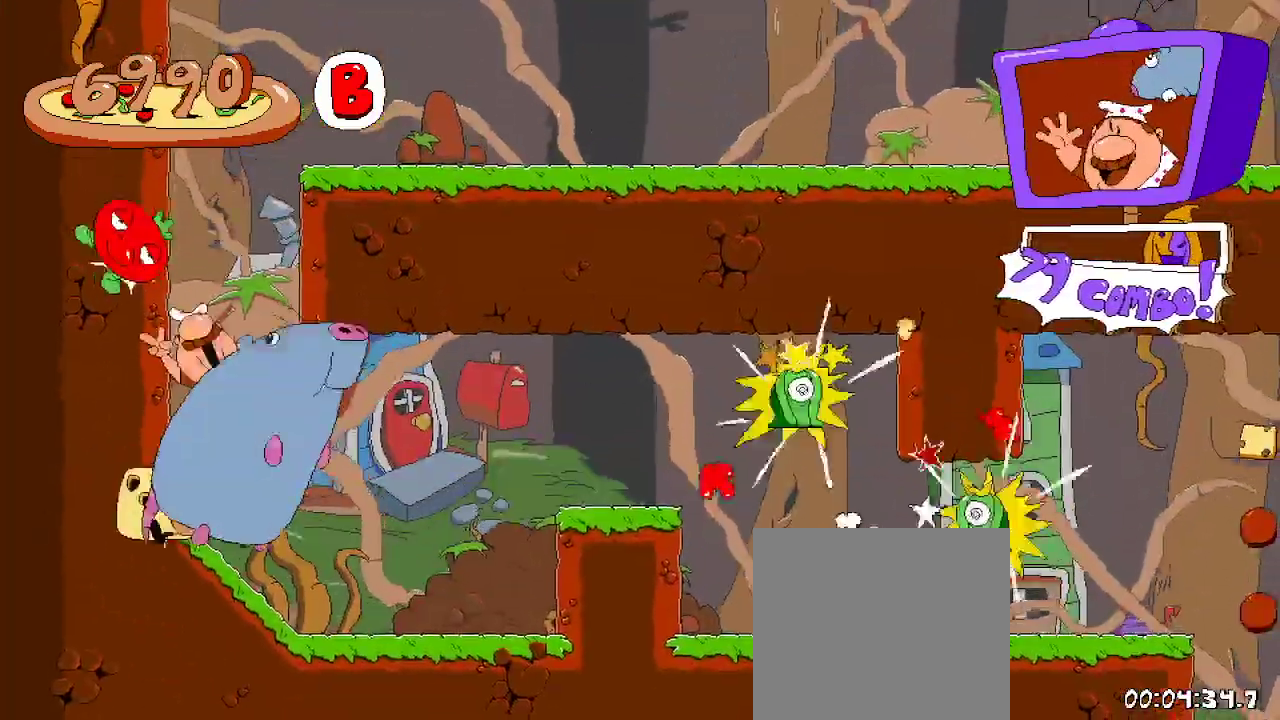
{"dt_ms": 1000, "buttons": ["R2", "DPAD_RIGHT"], "left_stick": "center", "right_stick": "center"}
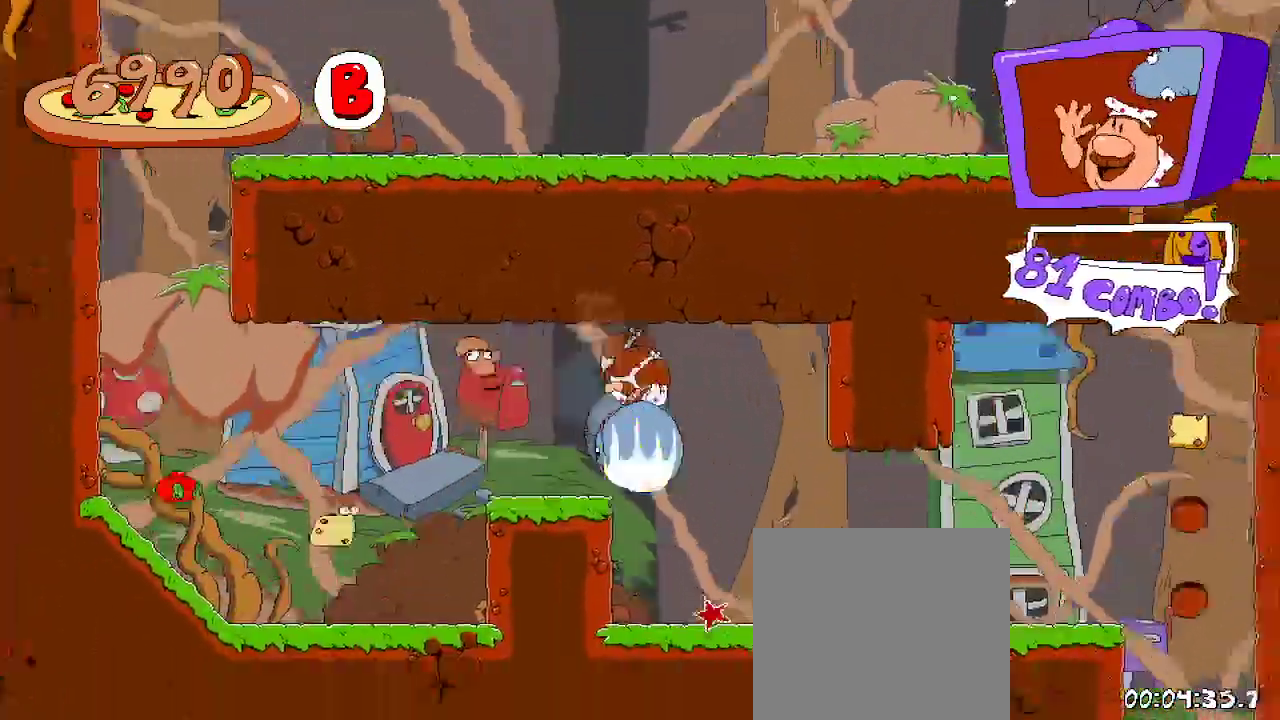
{"dt_ms": 500, "buttons": ["R2", "DPAD_RIGHT"], "left_stick": "center", "right_stick": "center", "events": []}
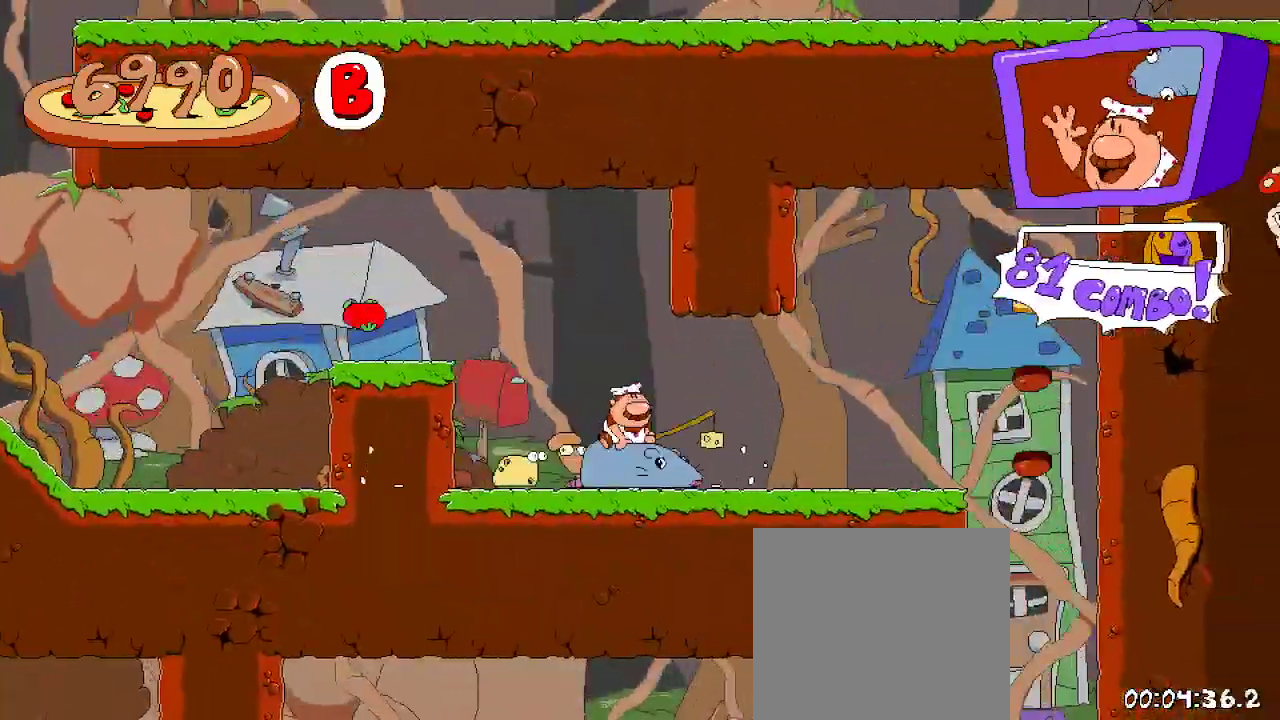
{"dt_ms": 500, "buttons": ["R2"], "left_stick": "center", "right_stick": "center"}
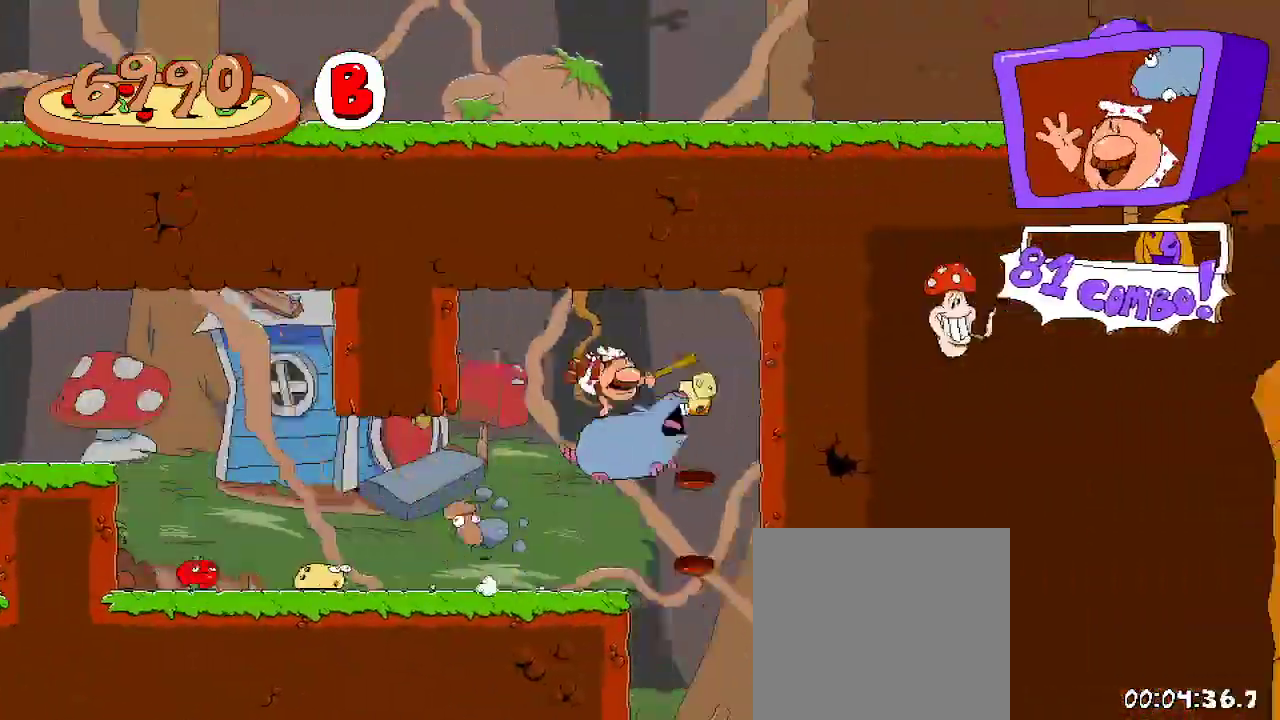
{"dt_ms": 500, "buttons": ["R2", "DPAD_RIGHT"], "left_stick": "center", "right_stick": "center", "events": [[100, "DPAD_LEFT", "down"], [233, "DPAD_LEFT", "up"], [433, "DPAD_RIGHT", "down"]]}
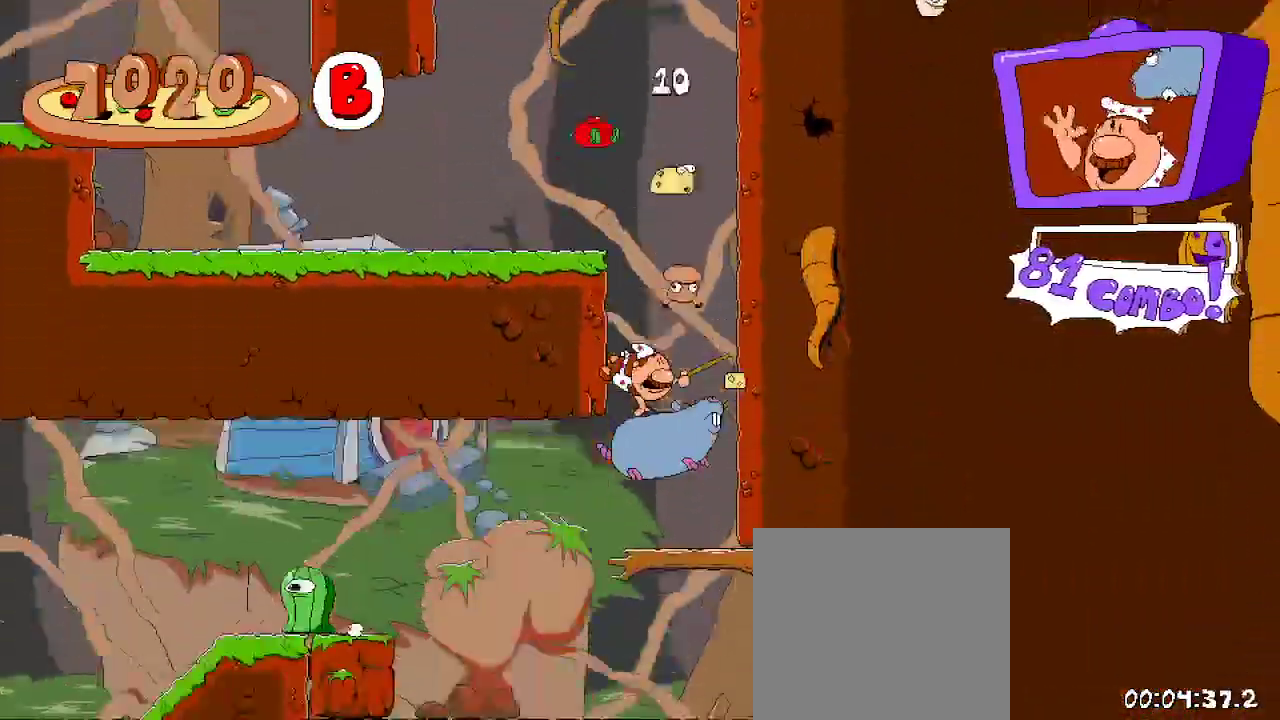
{"dt_ms": 500, "buttons": ["R2", "DPAD_LEFT"], "left_stick": "center", "right_stick": "center", "events": [[400, "DPAD_RIGHT", "up"], [467, "DPAD_LEFT", "down"]]}
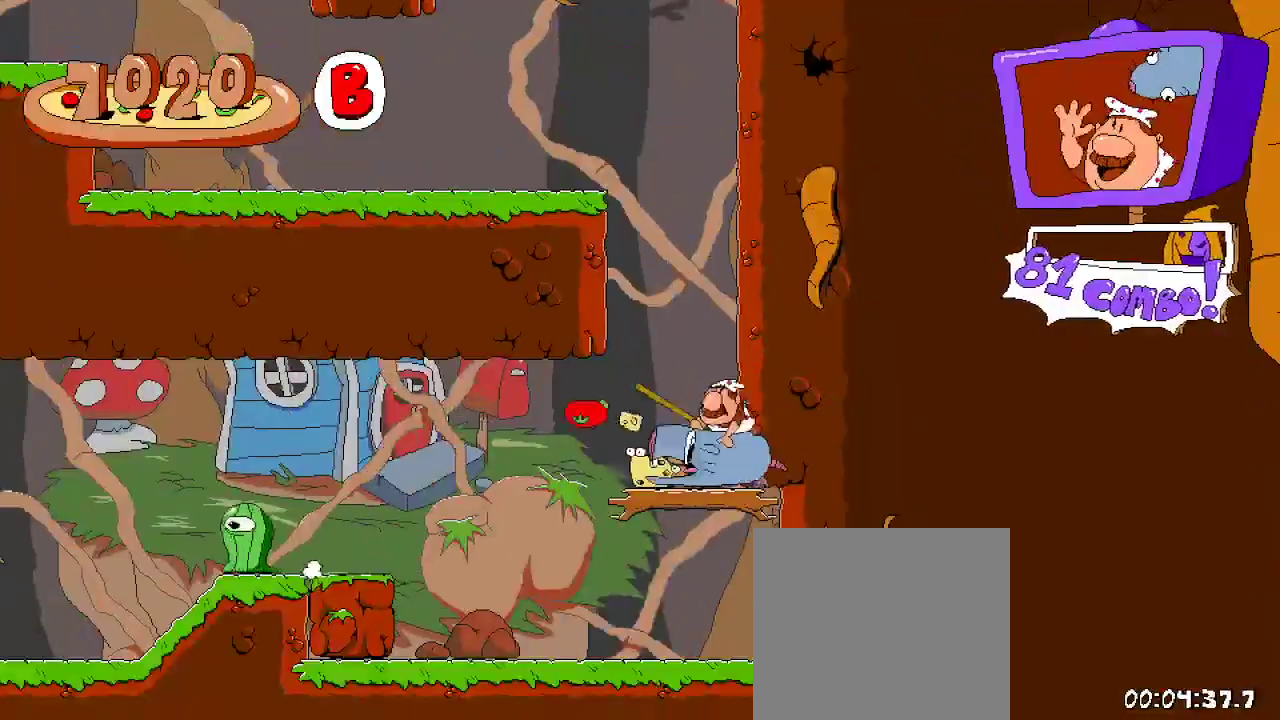
{"dt_ms": 500, "buttons": ["R2", "DPAD_RIGHT"], "left_stick": "center", "right_stick": "center", "events": [[200, "DPAD_UP", "down"], [233, "DPAD_LEFT", "up"], [300, "L2", "down"], [300, "X", "down"], [400, "L2", "up"], [433, "X", "up"], [467, "DPAD_UP", "up"], [500, "DPAD_RIGHT", "down"]]}
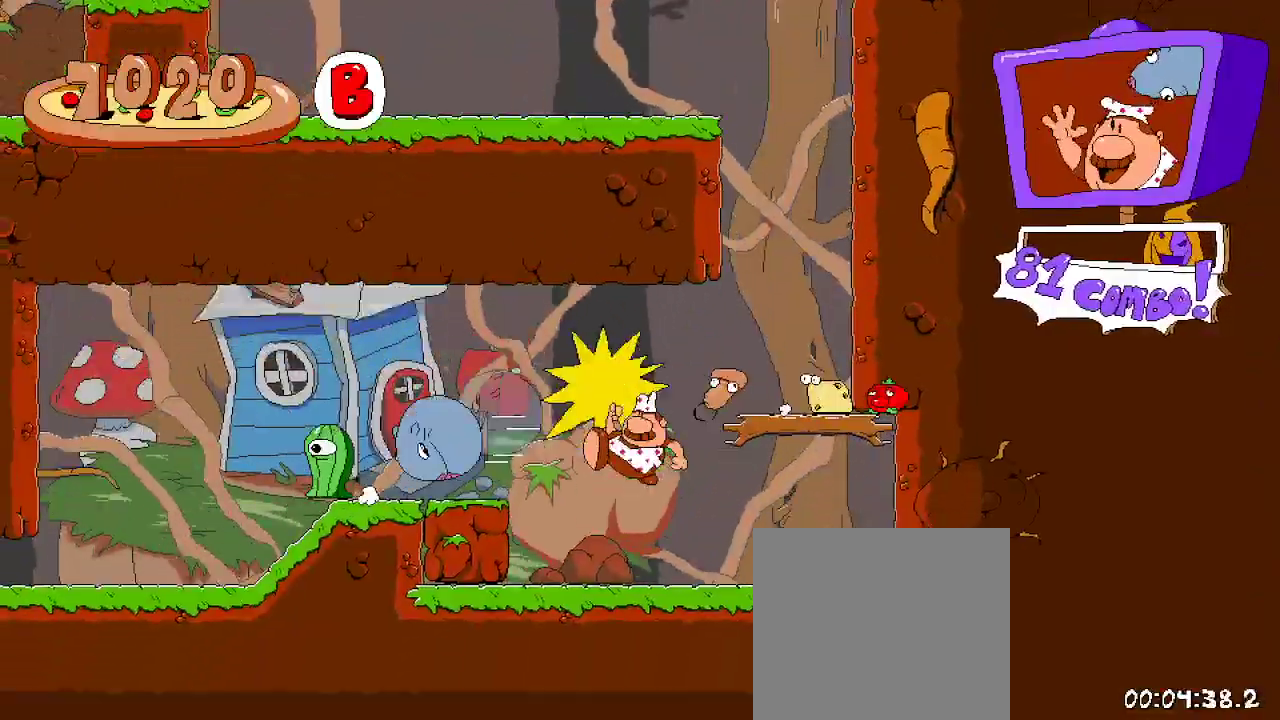
{"dt_ms": 500, "buttons": ["X", "R2", "DPAD_RIGHT"], "left_stick": "center", "right_stick": "center", "events": [[400, "X", "down"]]}
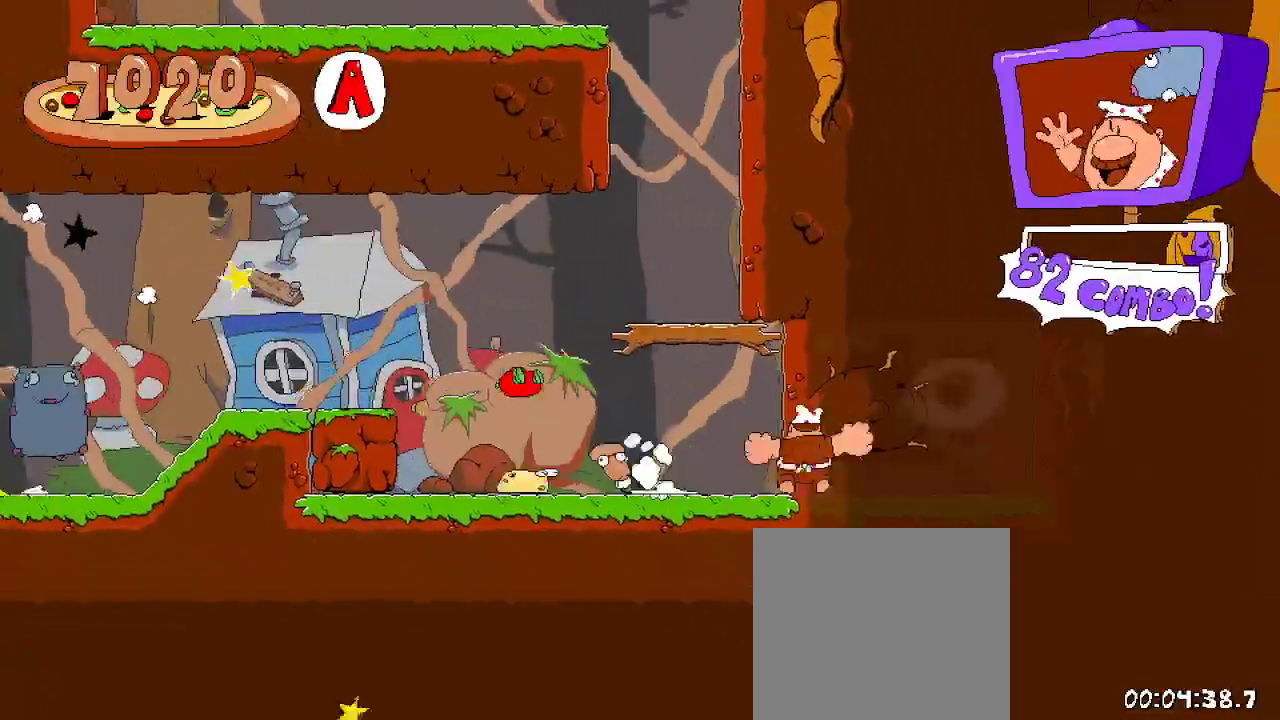
{"dt_ms": 500, "buttons": ["R2"], "left_stick": "center", "right_stick": "center", "events": [[67, "X", "up"], [433, "DPAD_RIGHT", "up"]]}
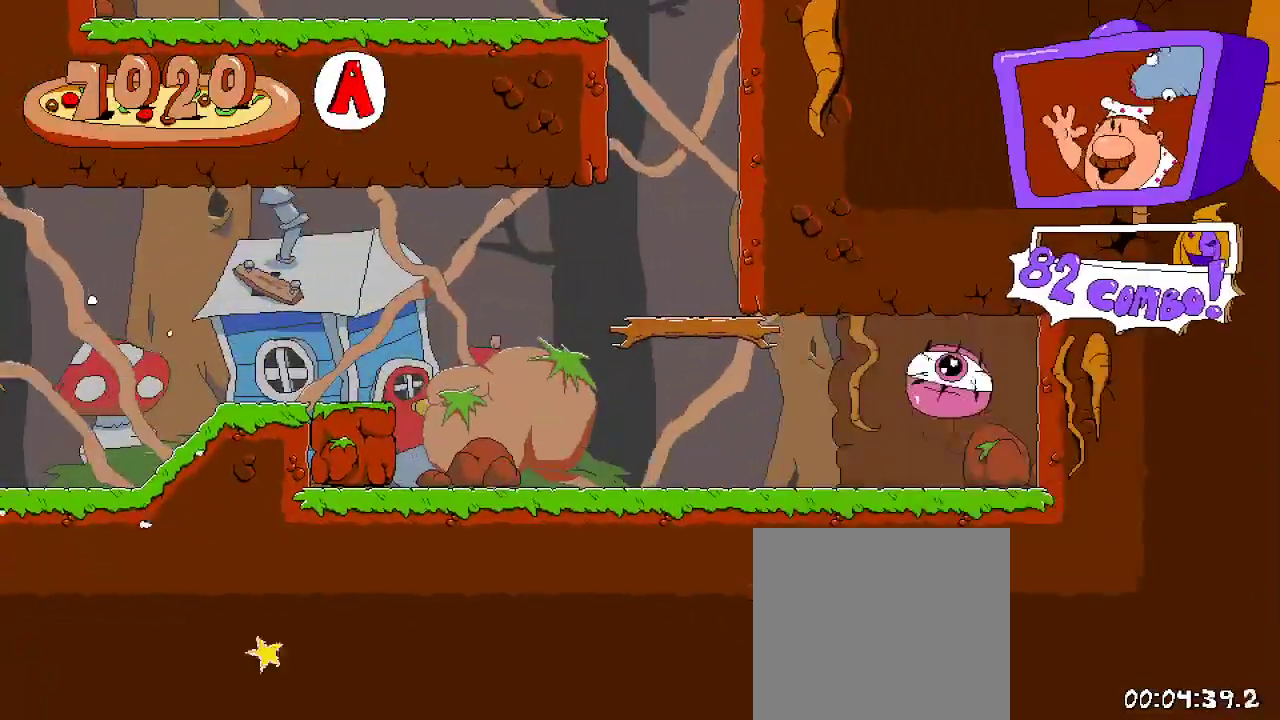
{"dt_ms": 500, "buttons": ["R2"], "left_stick": "center", "right_stick": "center", "events": []}
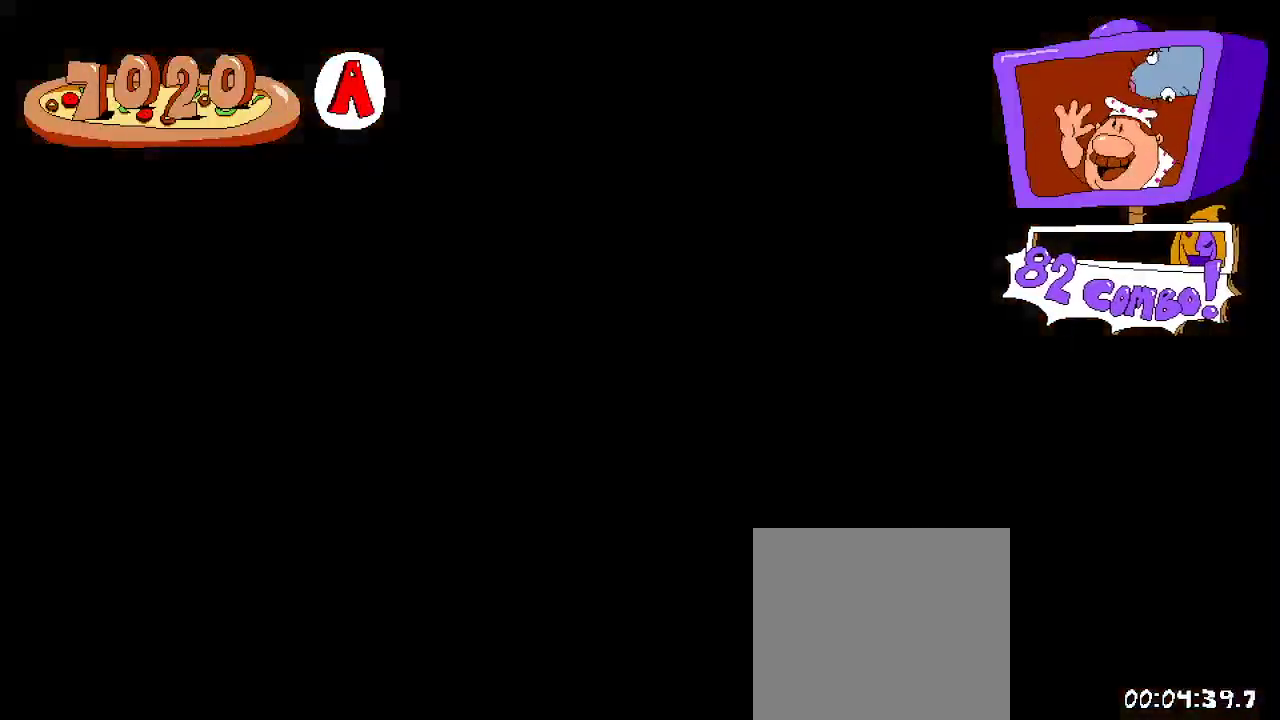
{"dt_ms": 500, "buttons": ["R2", "DPAD_RIGHT"], "left_stick": "center", "right_stick": "center", "events": [[433, "DPAD_RIGHT", "down"]]}
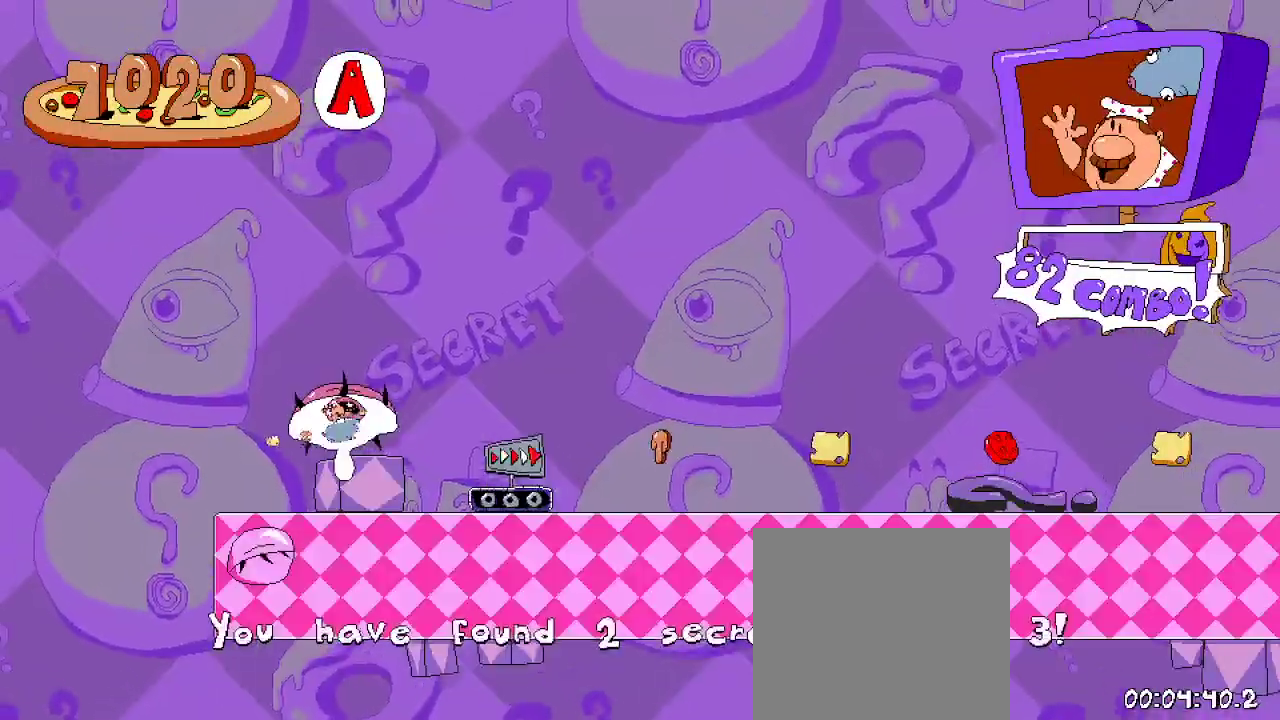
{"dt_ms": 500, "buttons": ["R2", "DPAD_RIGHT"], "left_stick": "center", "right_stick": "center", "events": []}
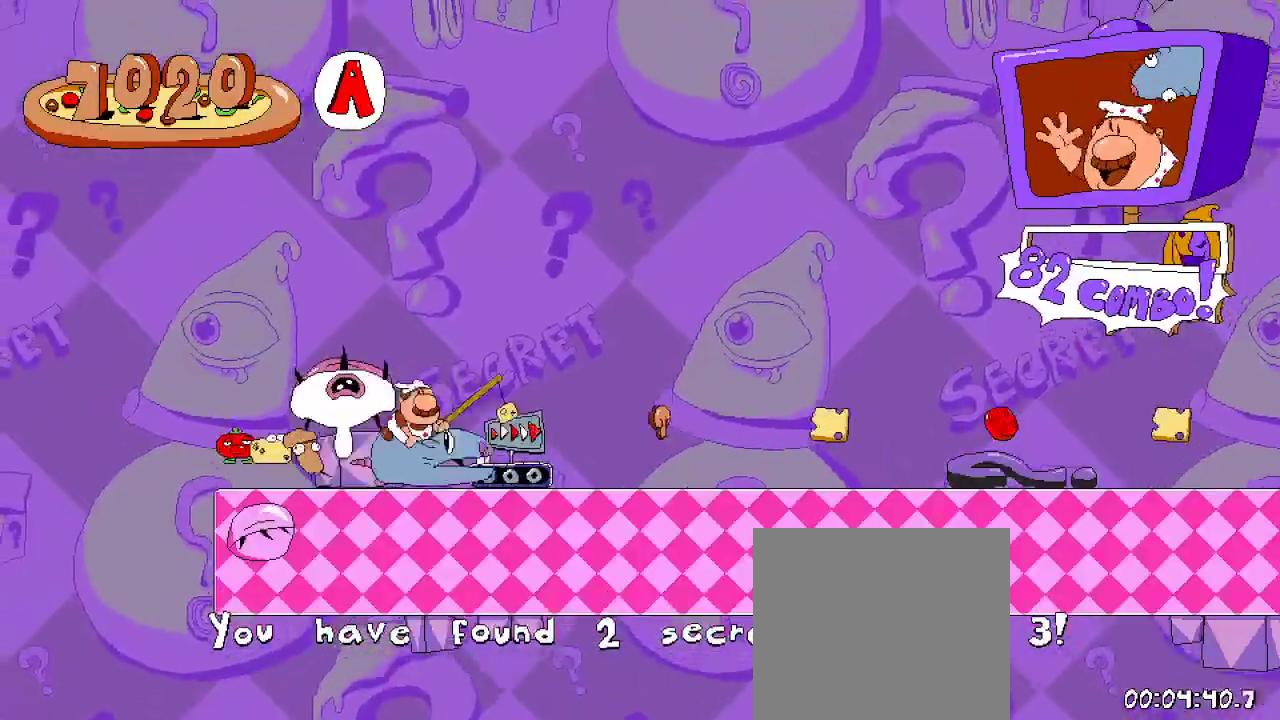
{"dt_ms": 500, "buttons": ["R2", "DPAD_RIGHT"], "left_stick": "center", "right_stick": "center", "events": []}
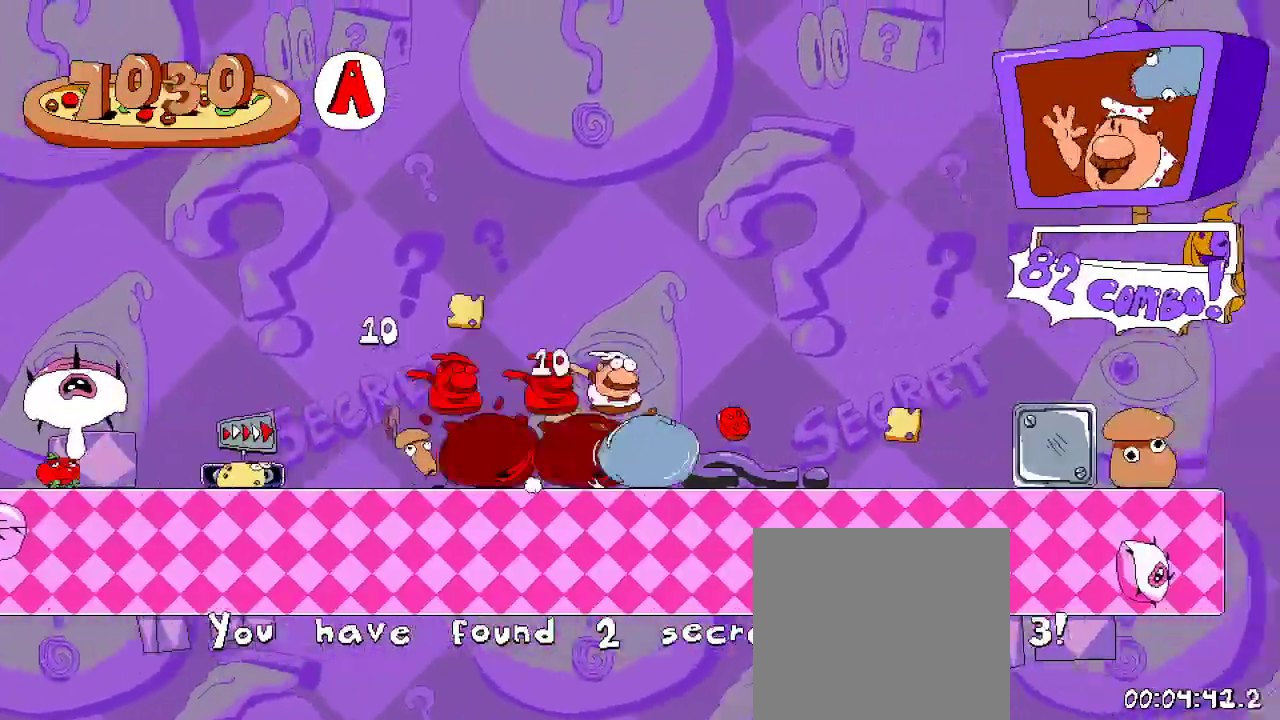
{"dt_ms": 500, "buttons": ["R2", "DPAD_RIGHT"], "left_stick": "center", "right_stick": "center", "events": [[367, "R2", "up"], [433, "R2", "down"]]}
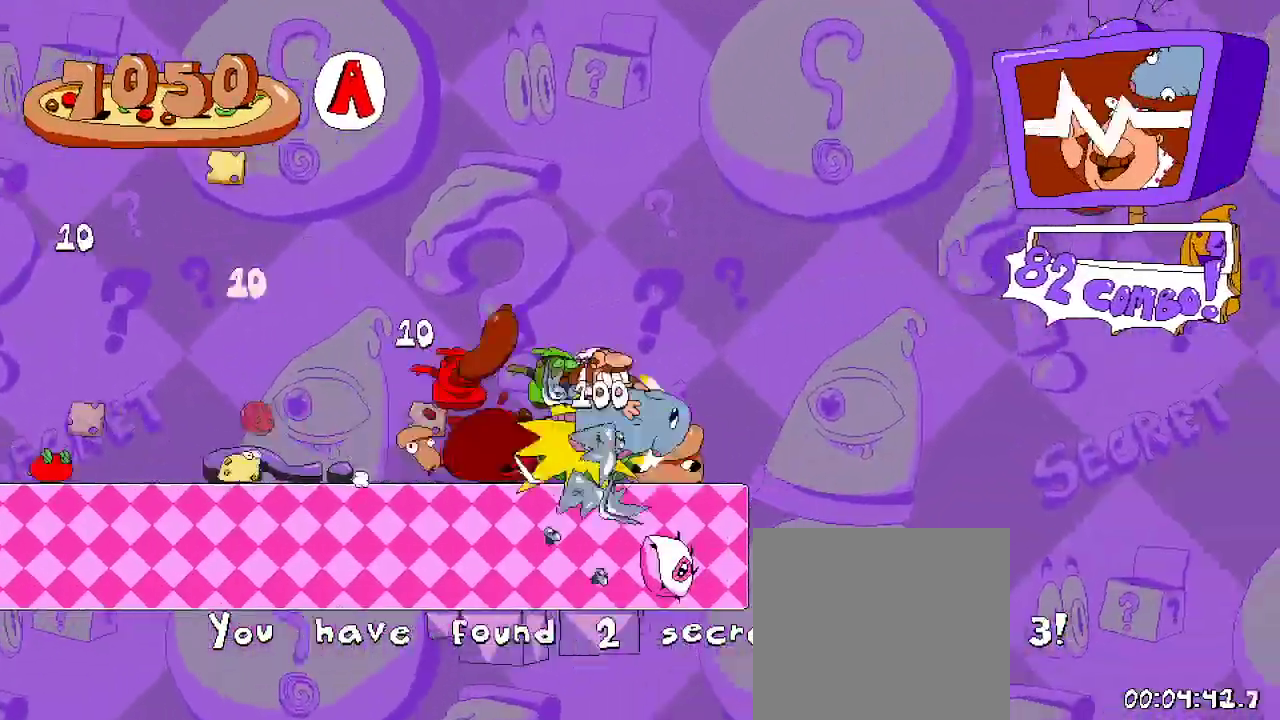
{"dt_ms": 500, "buttons": ["R2", "DPAD_RIGHT"], "left_stick": "center", "right_stick": "center", "events": []}
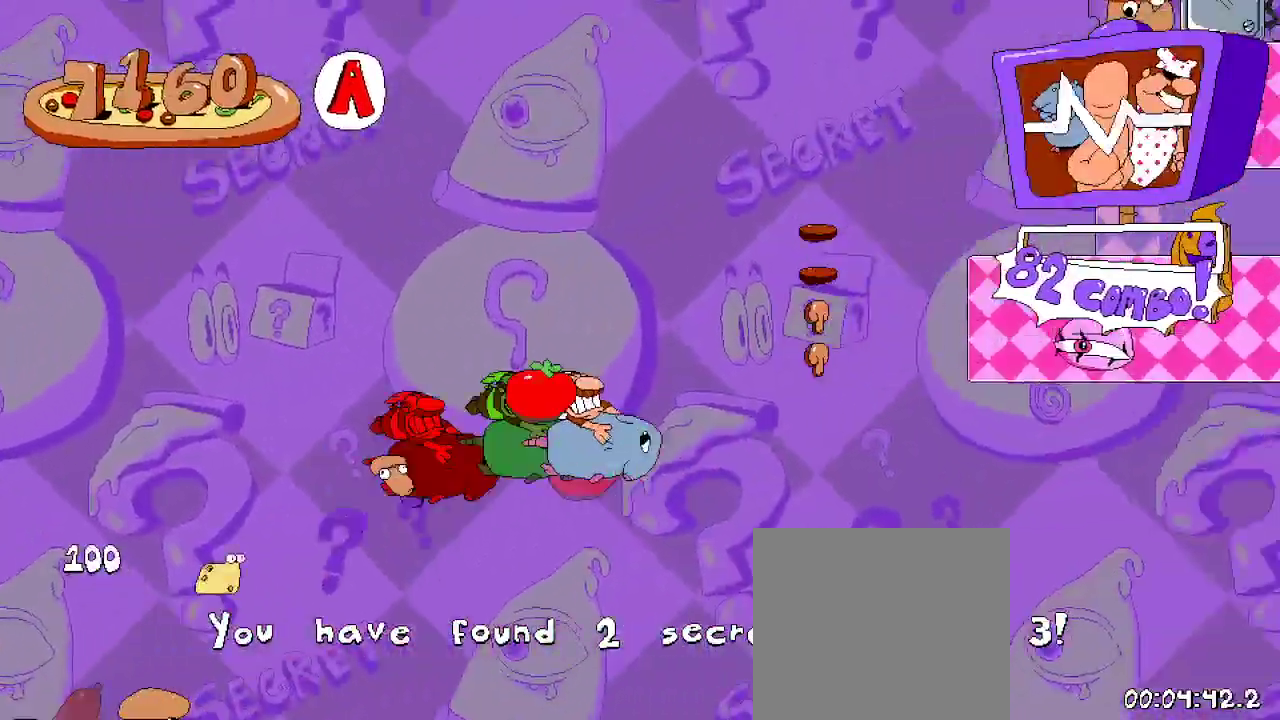
{"dt_ms": 500, "buttons": ["R2", "DPAD_RIGHT"], "left_stick": "center", "right_stick": "center", "events": [[167, "A", "down"], [500, "A", "up"]]}
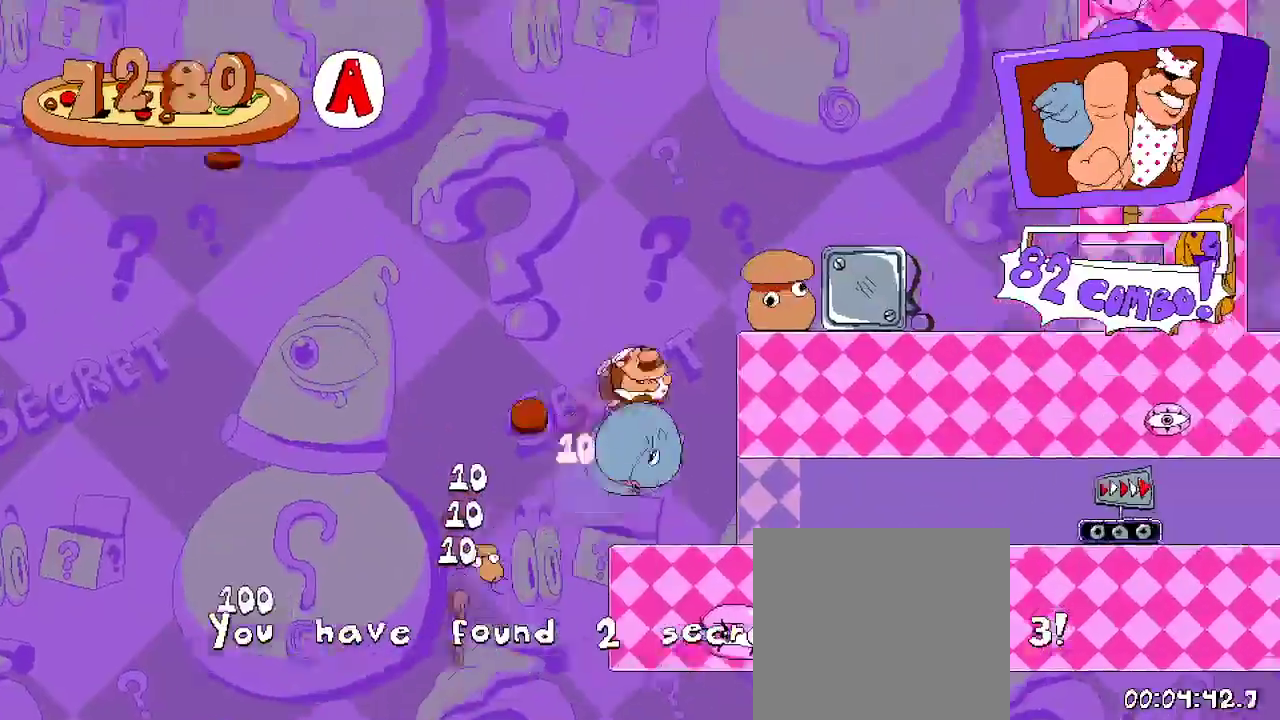
{"dt_ms": 500, "buttons": ["R2", "DPAD_RIGHT"], "left_stick": "center", "right_stick": "center", "events": [[233, "R2", "up"], [333, "R2", "down"]]}
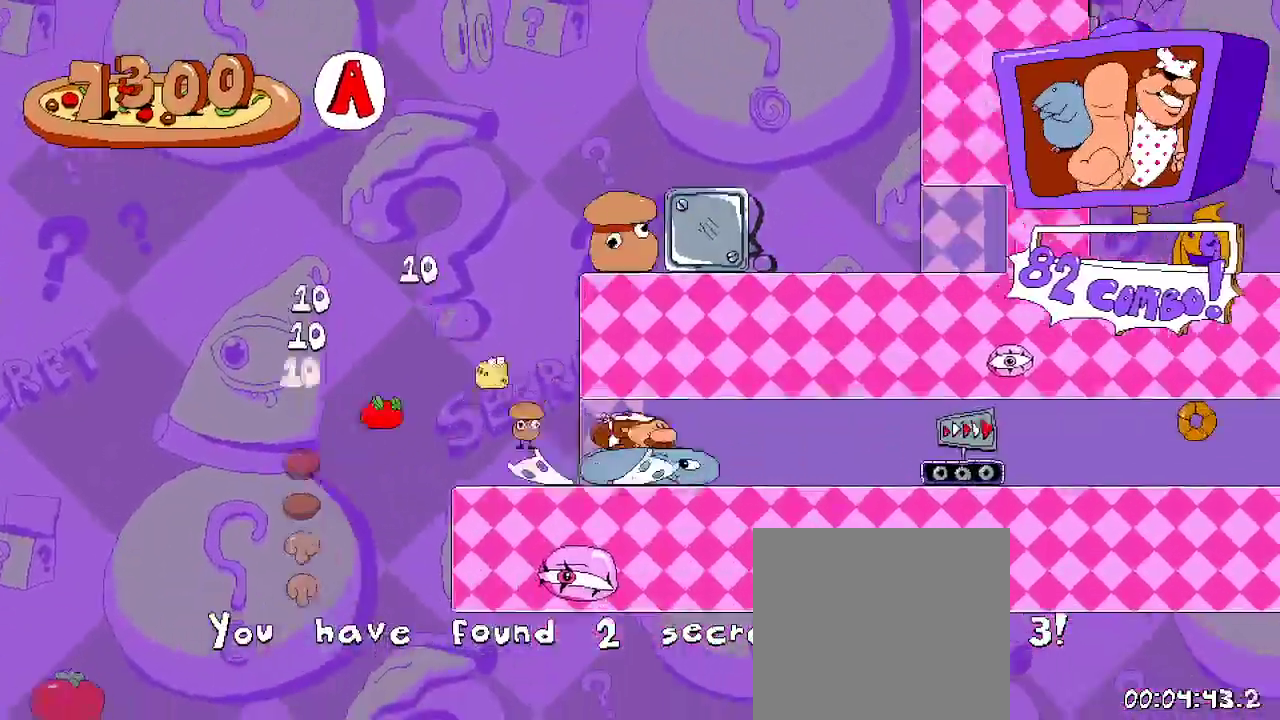
{"dt_ms": 500, "buttons": ["R2", "DPAD_RIGHT"], "left_stick": "center", "right_stick": "center", "events": []}
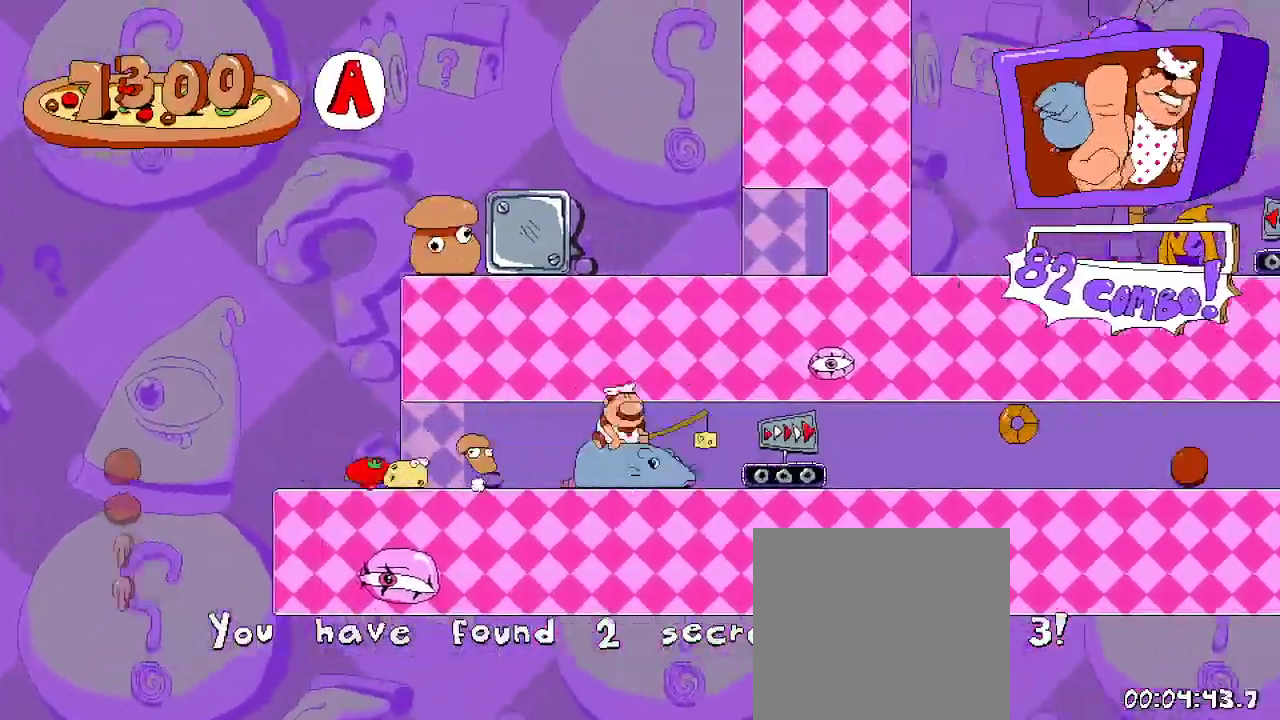
{"dt_ms": 500, "buttons": ["R2", "DPAD_RIGHT"], "left_stick": "center", "right_stick": "center", "events": []}
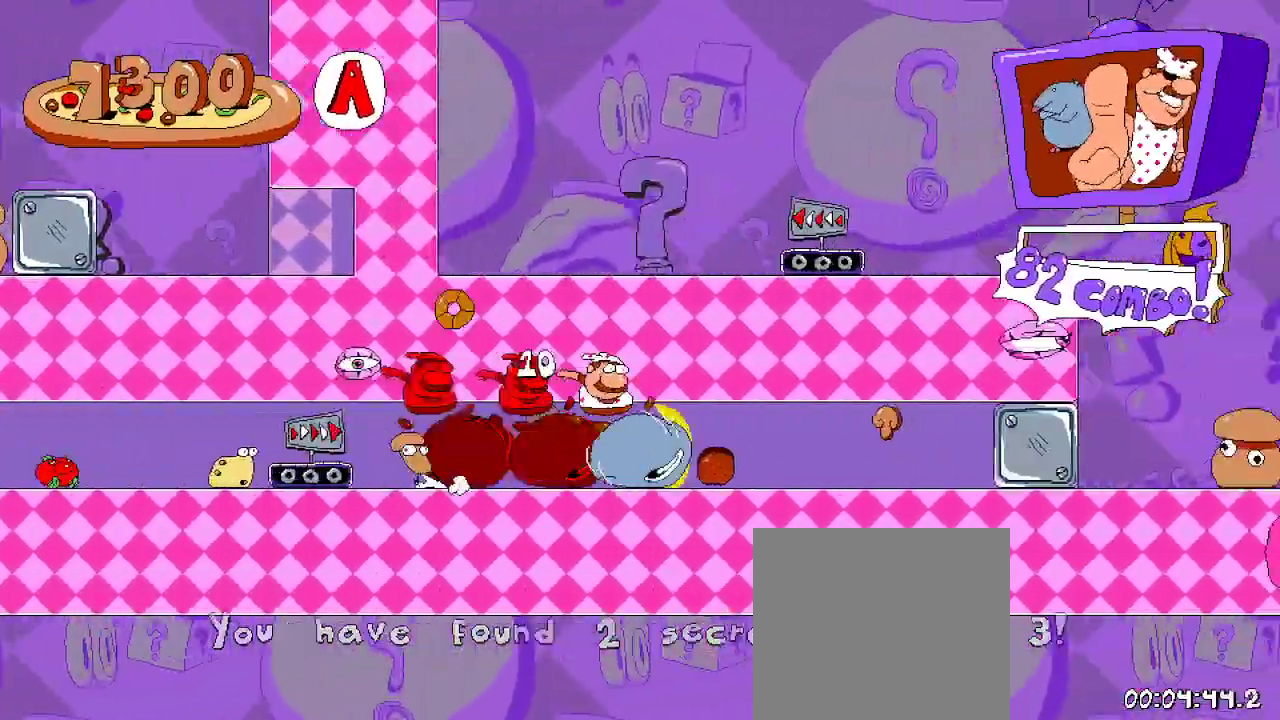
{"dt_ms": 500, "buttons": ["R2"], "left_stick": "center", "right_stick": "center", "events": [[500, "DPAD_RIGHT", "up"]]}
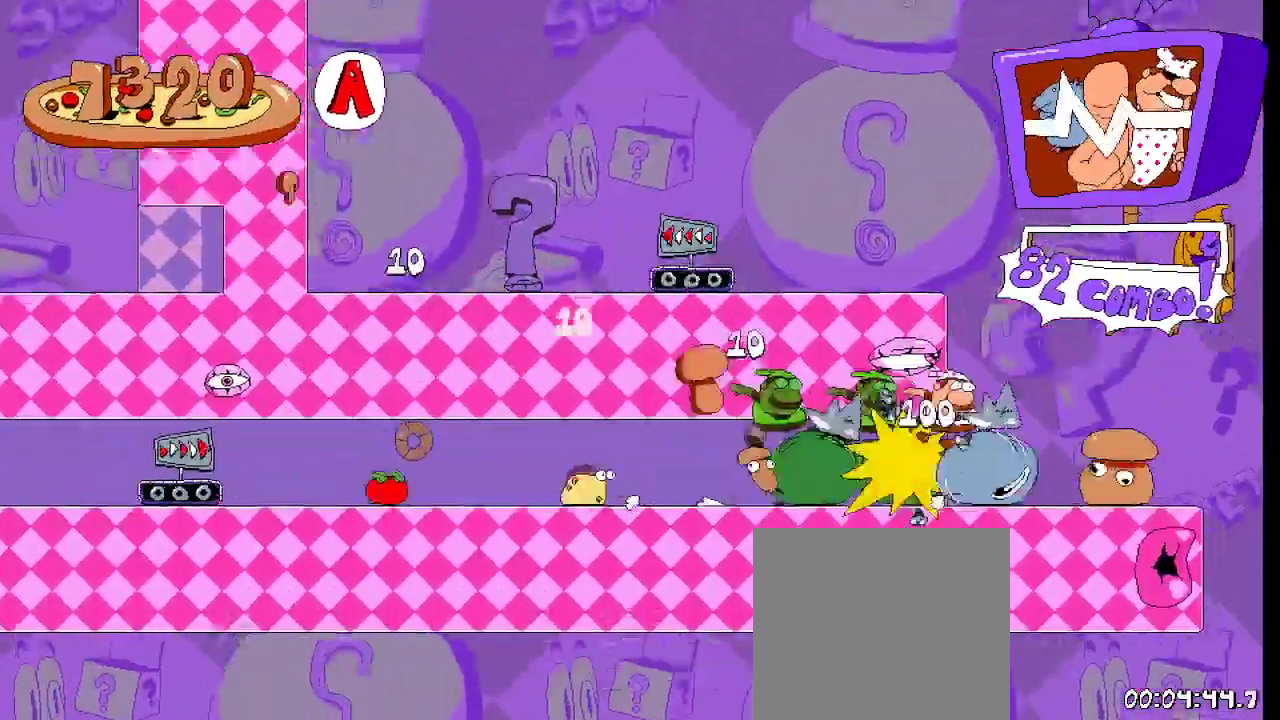
{"dt_ms": 500, "buttons": ["R2", "DPAD_LEFT"], "left_stick": "center", "right_stick": "center", "events": [[33, "DPAD_LEFT", "down"]]}
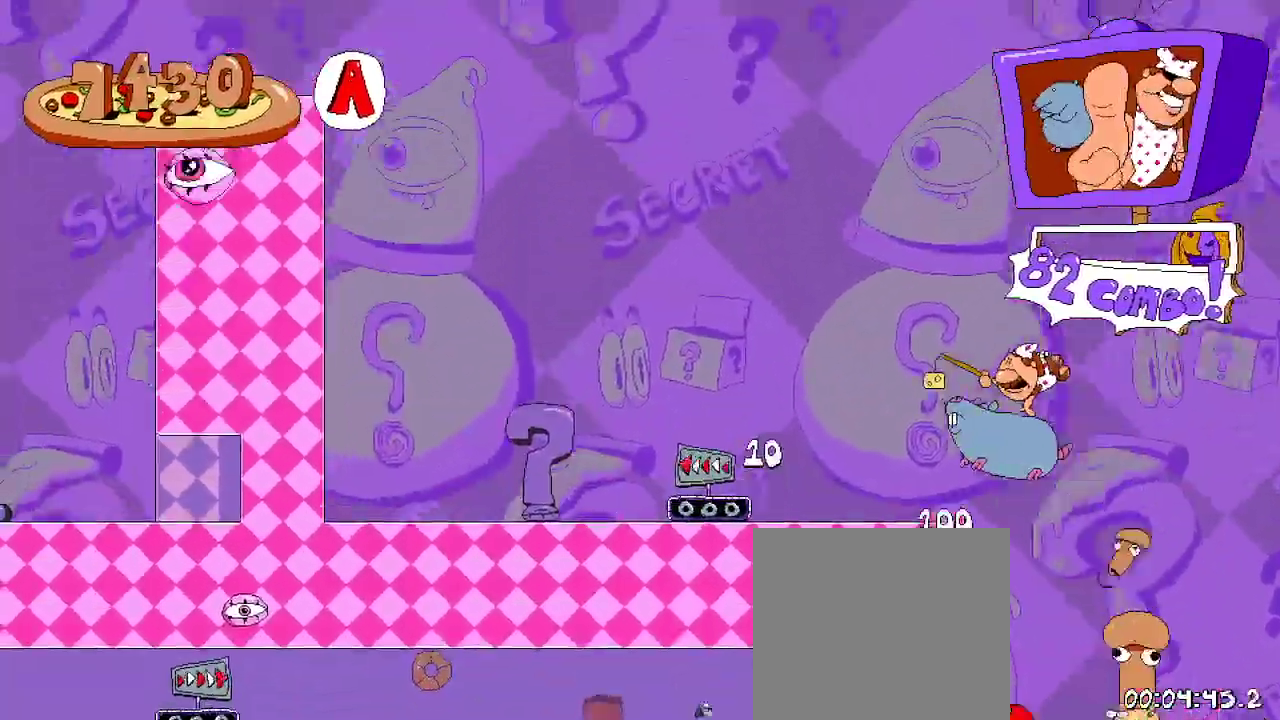
{"dt_ms": 500, "buttons": ["R2", "DPAD_LEFT"], "left_stick": "center", "right_stick": "center", "events": []}